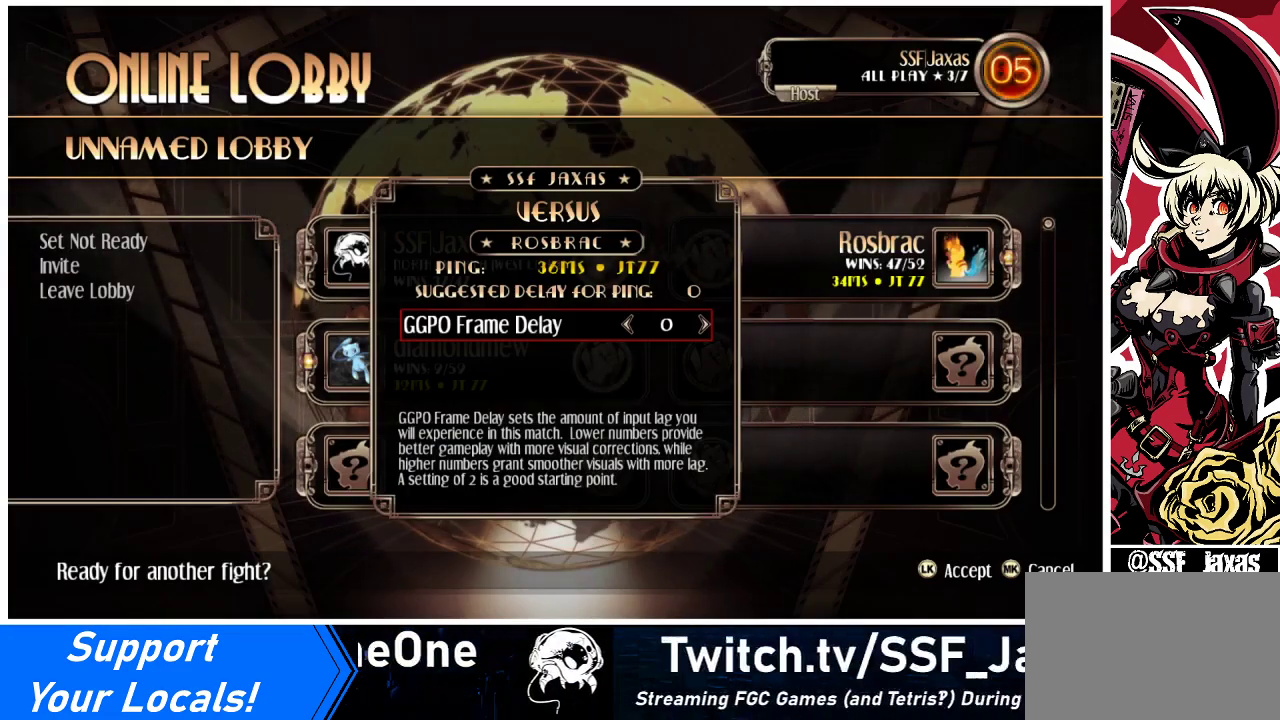
Gameplay with a controller (arcade stick); each line is a JSON object with the inputs held at the frame after it. "events" lists button and stick changes between this image and that frame as [ms after this image, input, new state], when the widget could be followed in between. Not read: L3 R3.
{"buttons": [], "events": [[33, "SQUARE", "down"], [100, "SQUARE", "up"]]}
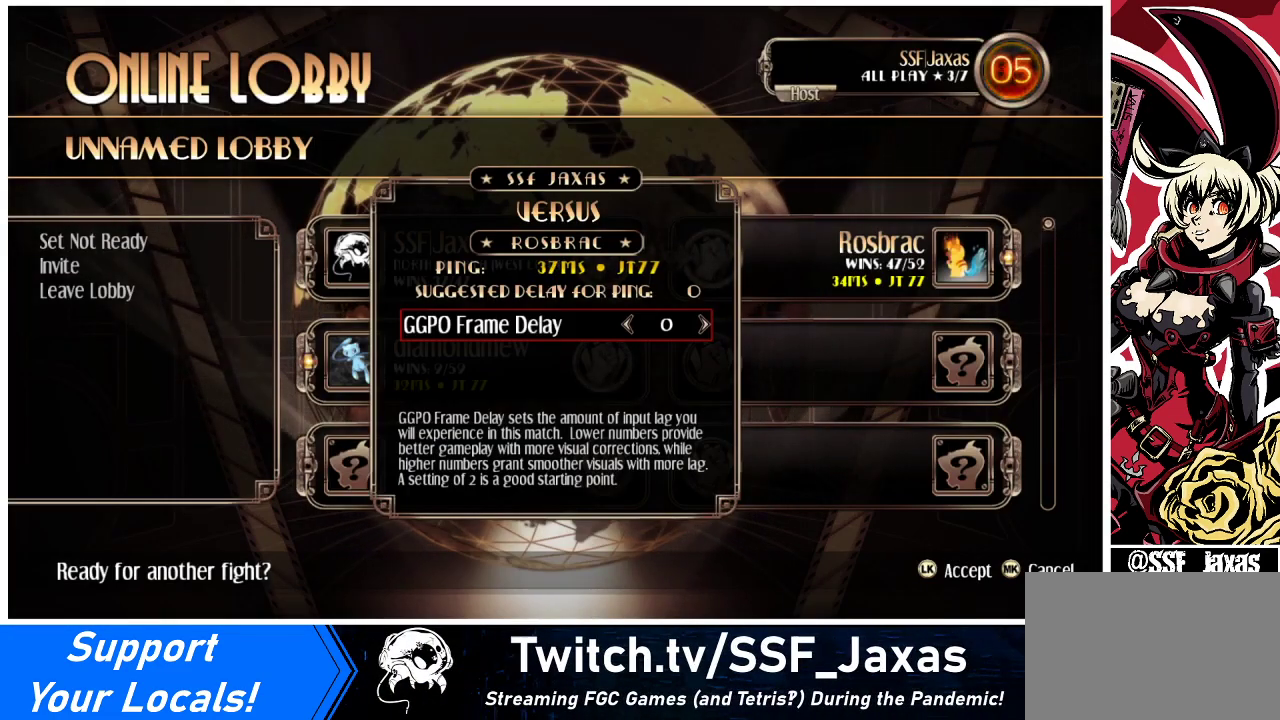
{"buttons": [], "events": []}
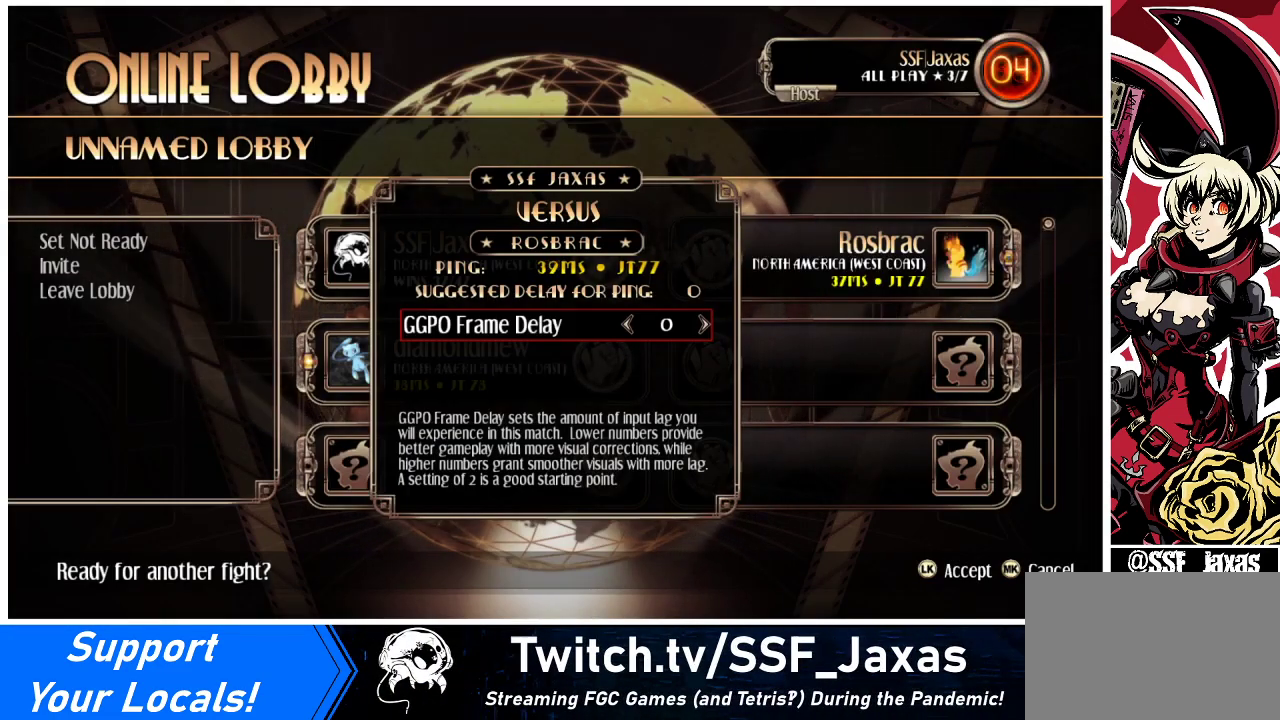
{"buttons": [], "events": []}
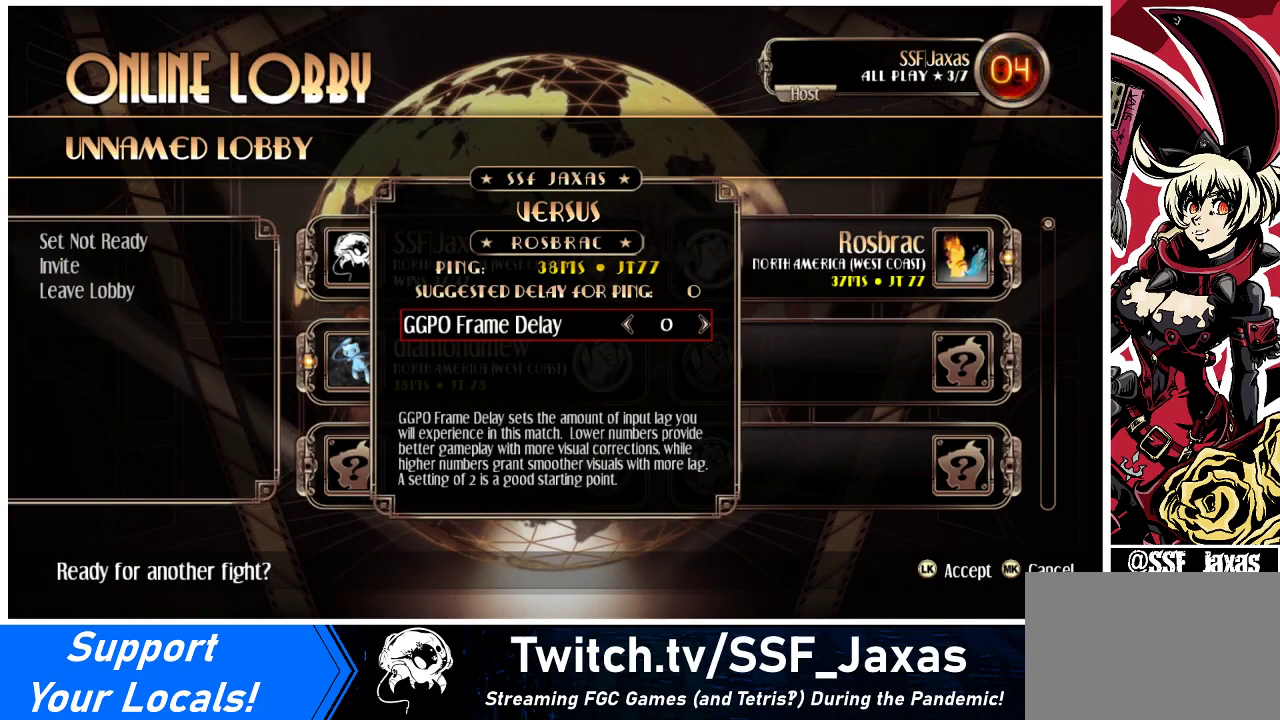
{"buttons": [], "events": []}
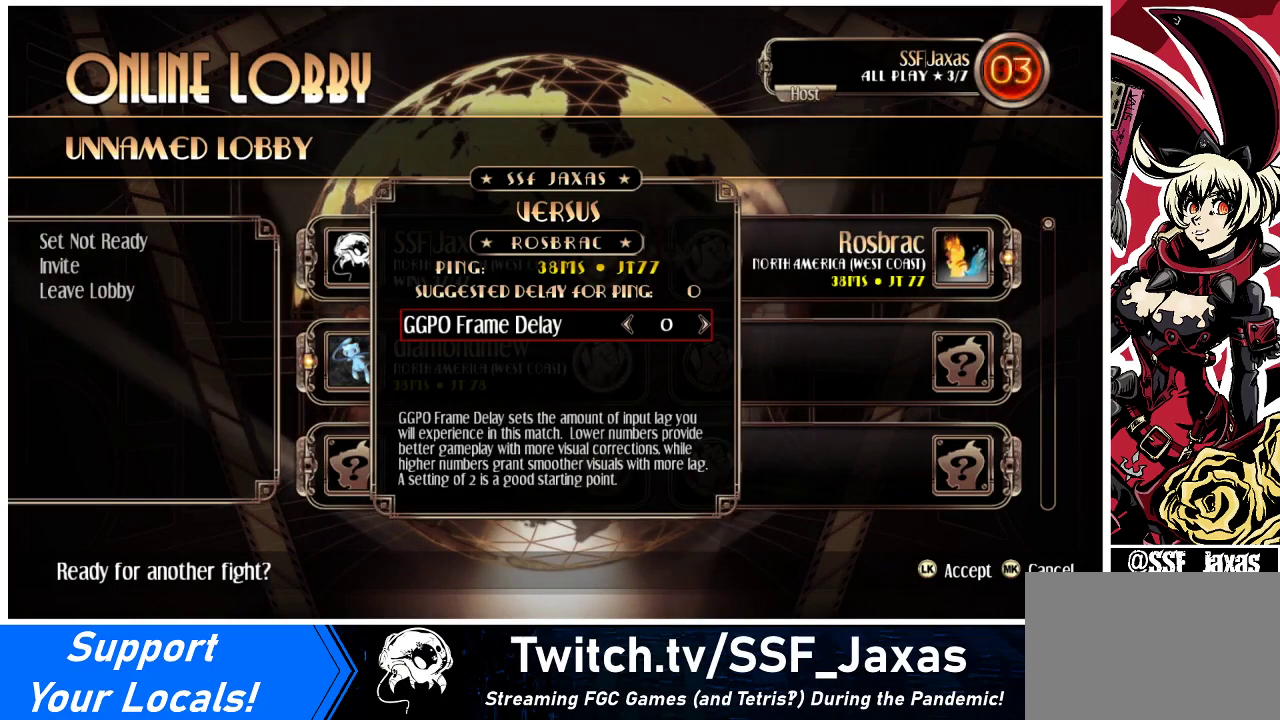
{"buttons": [], "events": []}
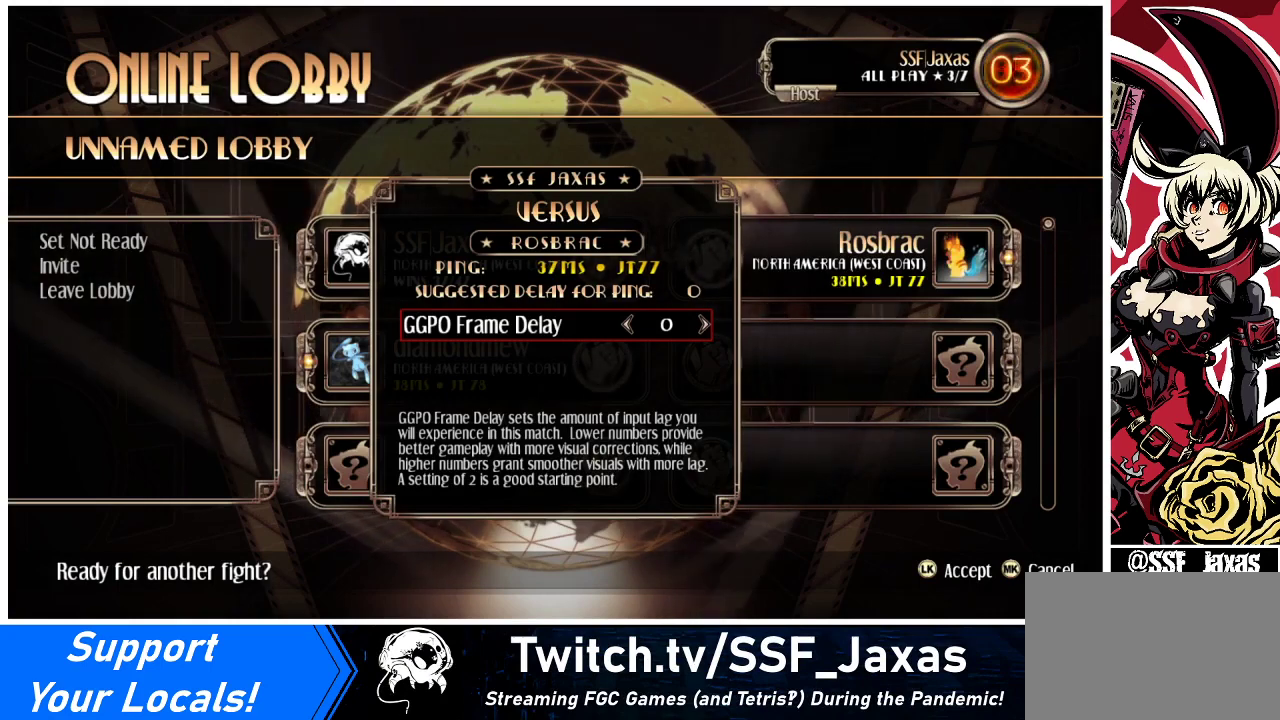
{"buttons": [], "events": []}
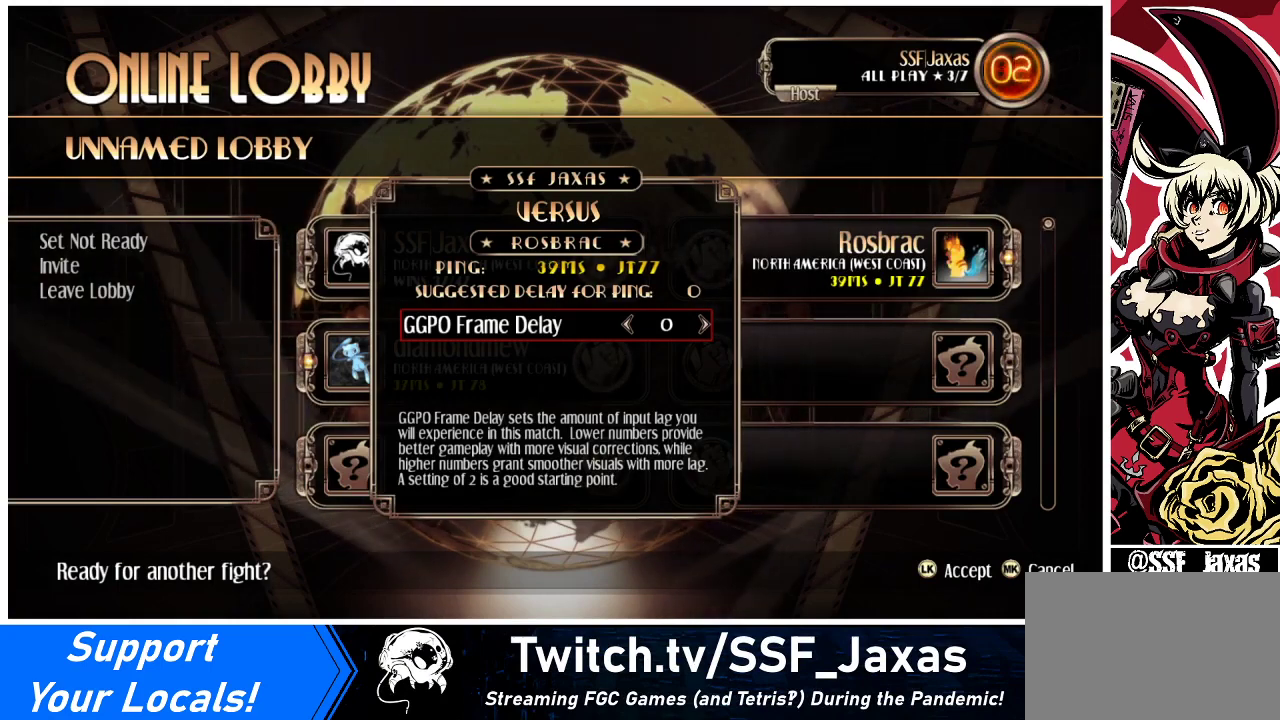
{"buttons": [], "events": []}
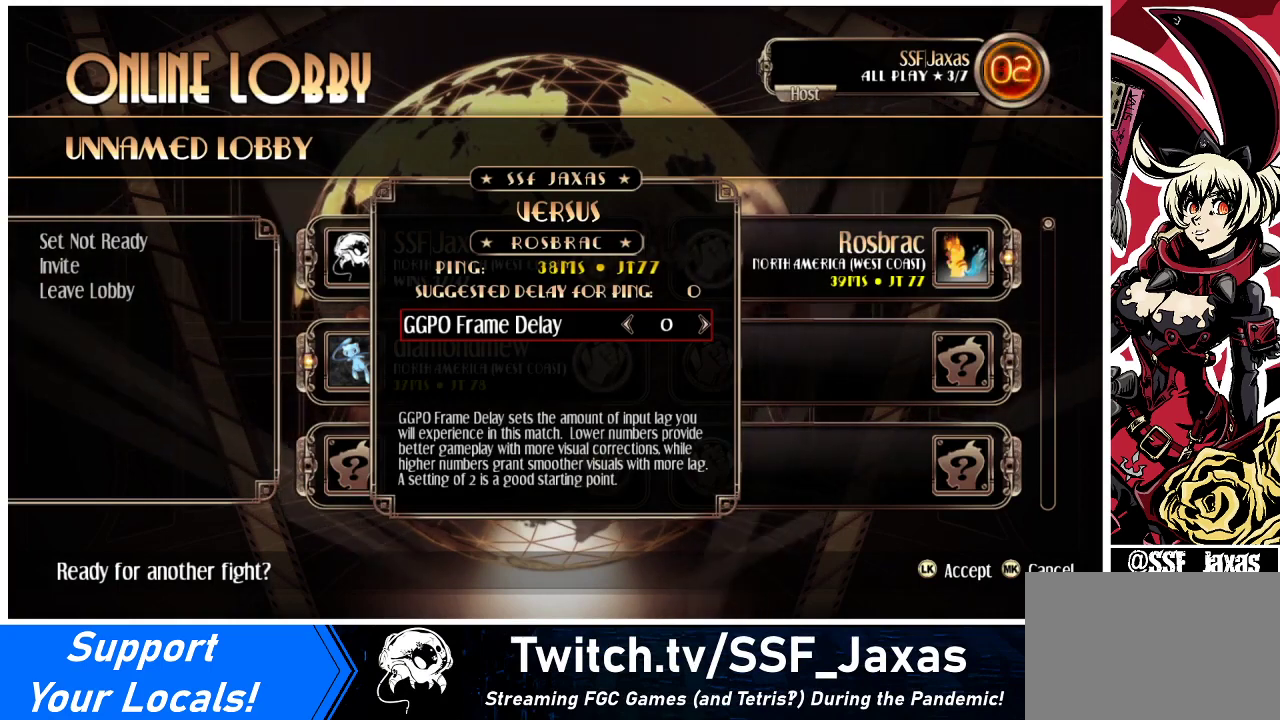
{"buttons": ["SQUARE"], "events": [[433, "SQUARE", "down"]]}
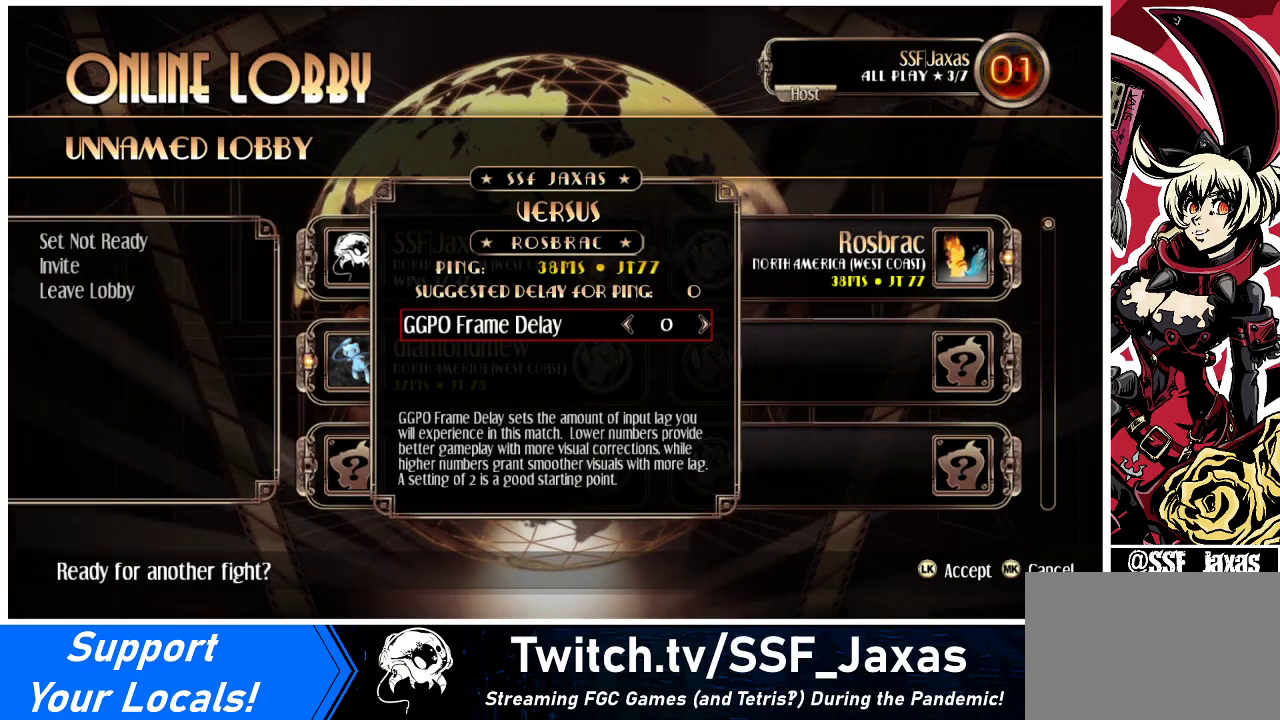
{"buttons": [], "events": [[33, "SQUARE", "up"]]}
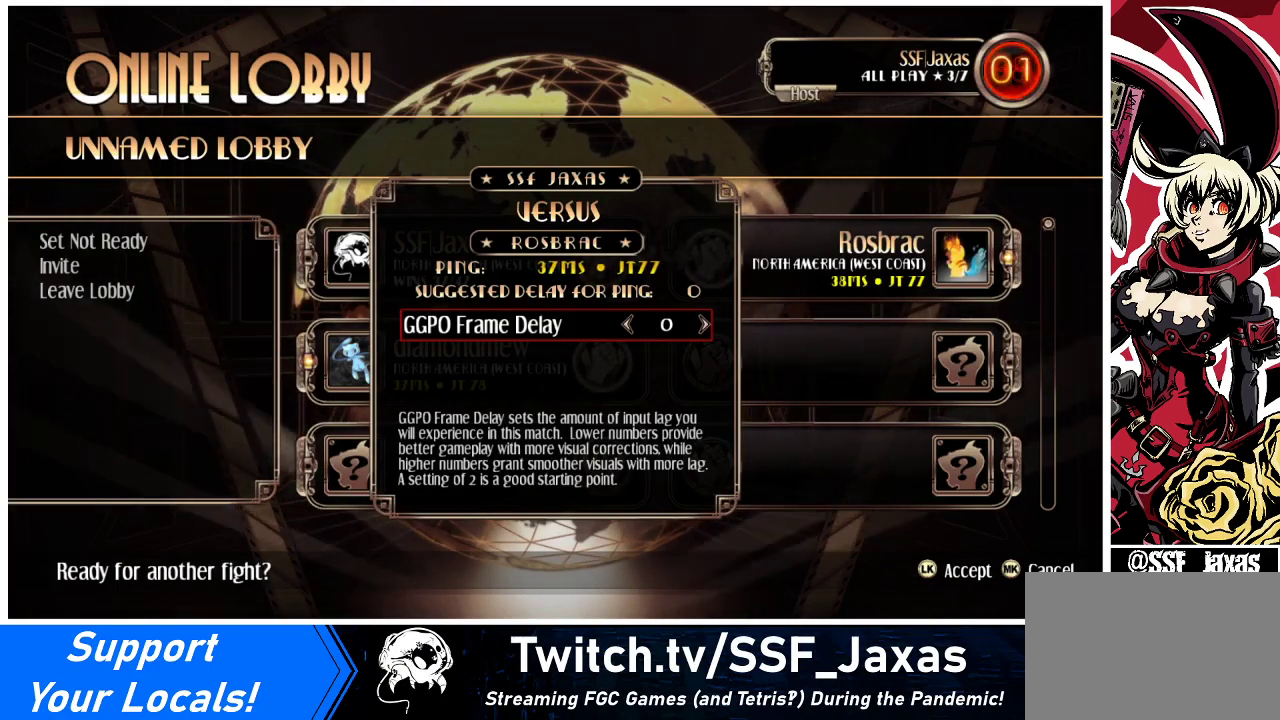
{"buttons": [], "events": []}
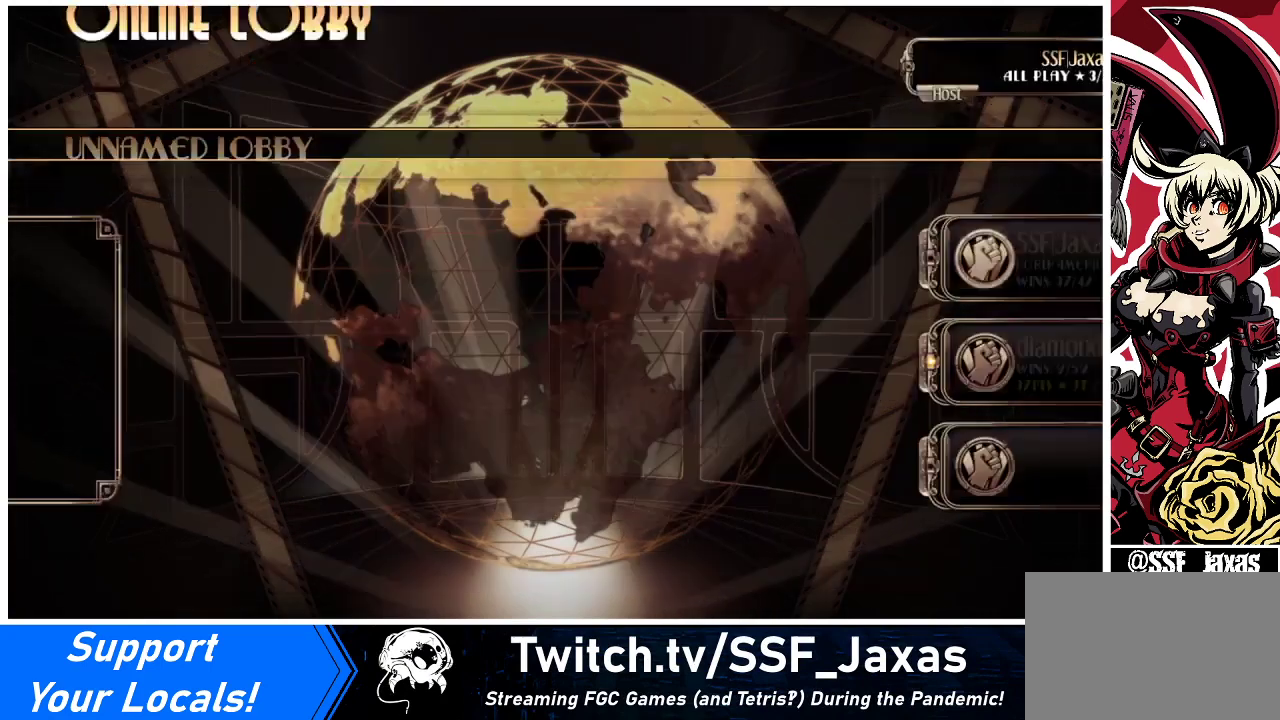
{"buttons": [], "events": [[33, "SQUARE", "down"], [167, "SQUARE", "up"]]}
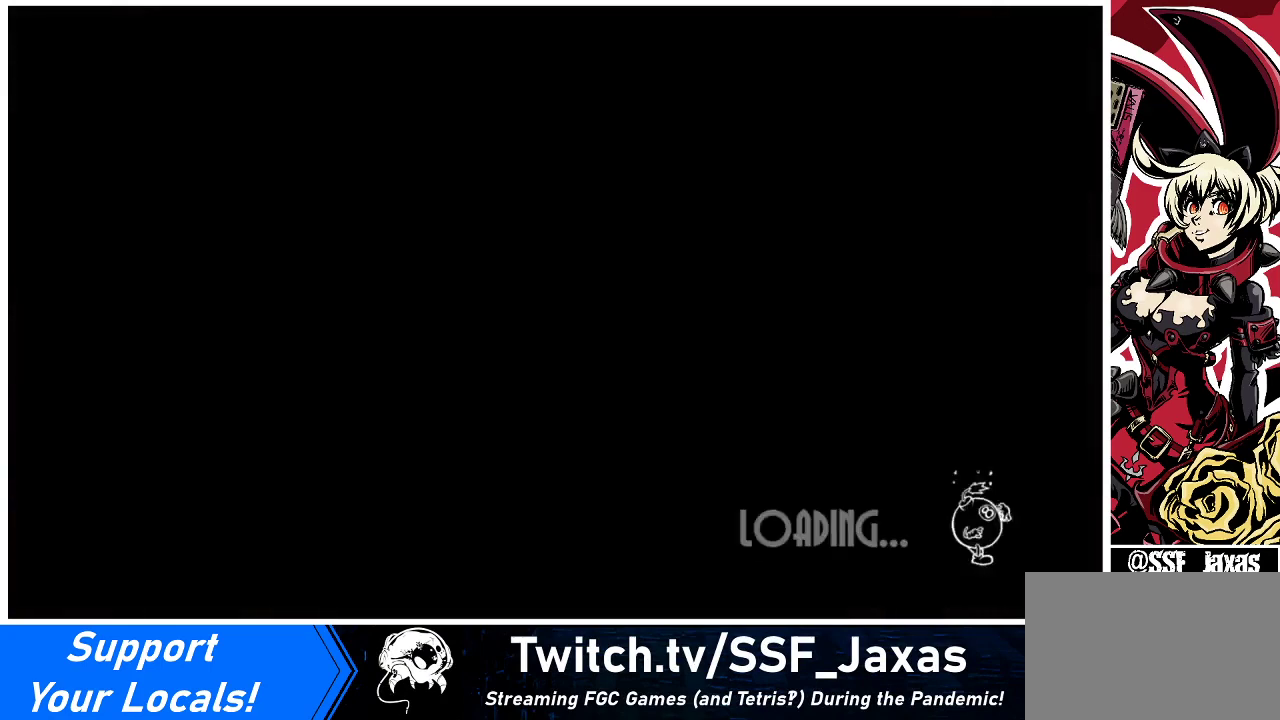
{"buttons": [], "events": []}
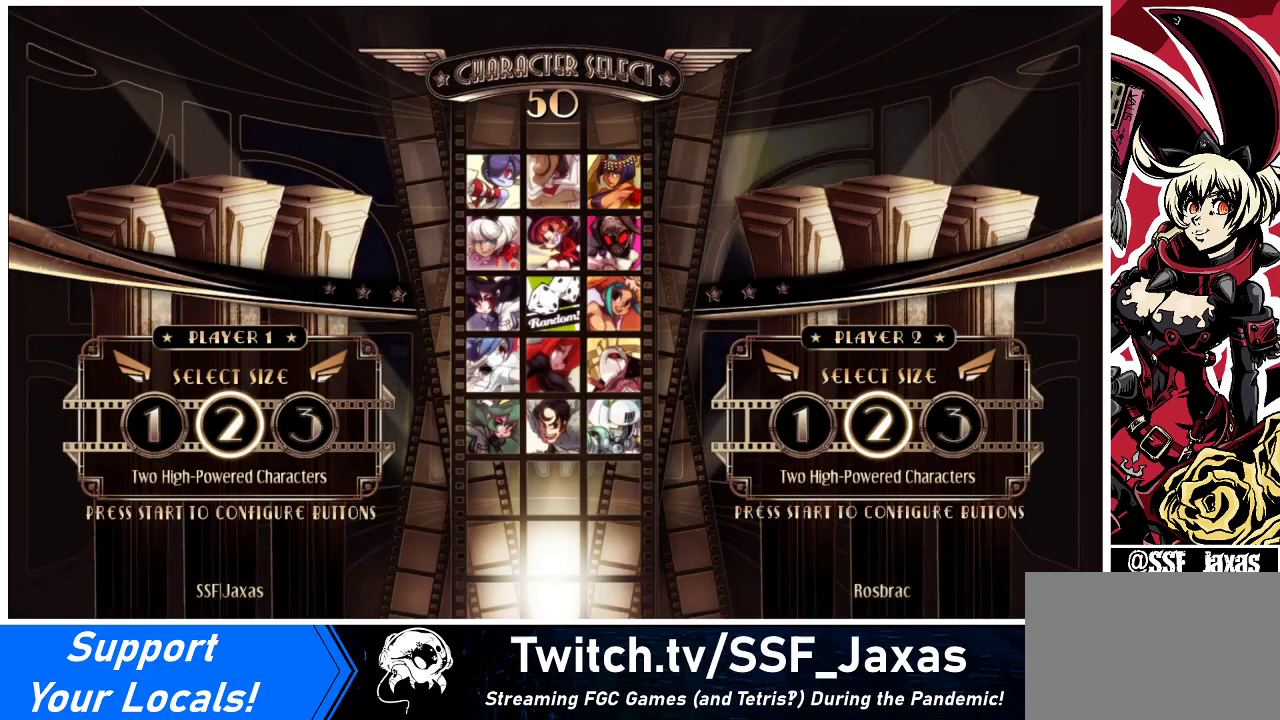
{"buttons": [], "events": []}
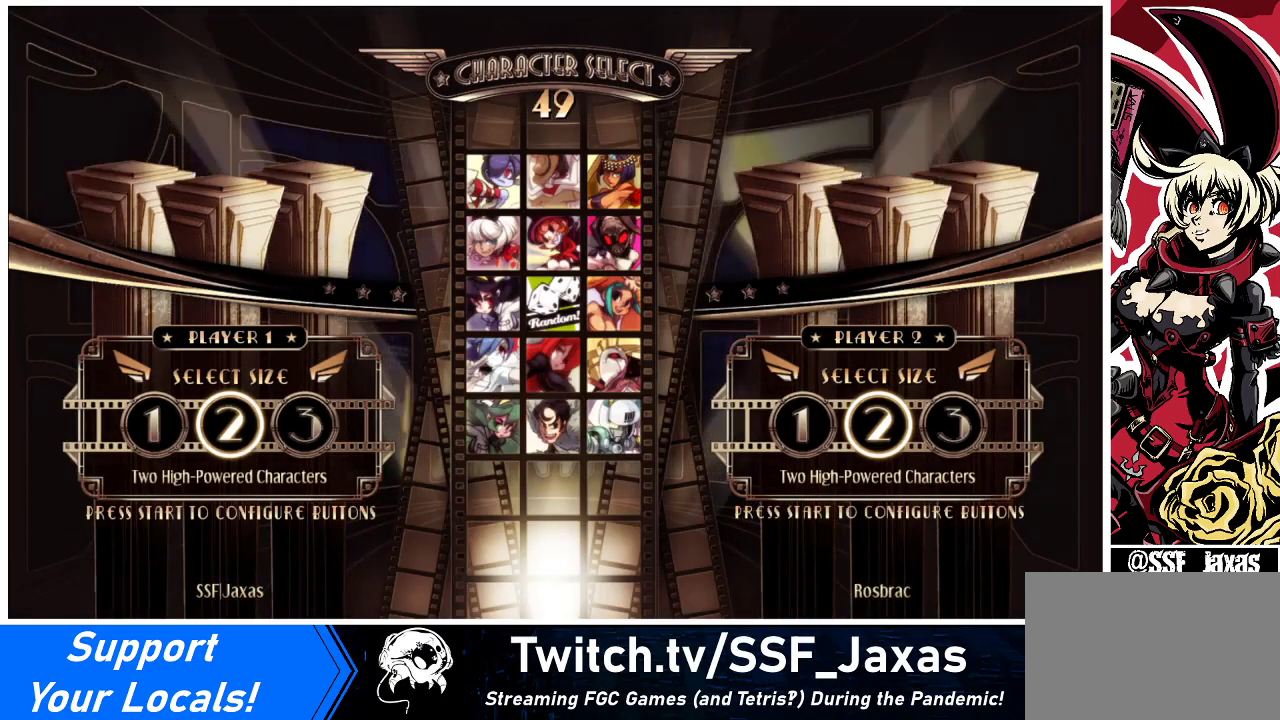
{"buttons": [], "events": []}
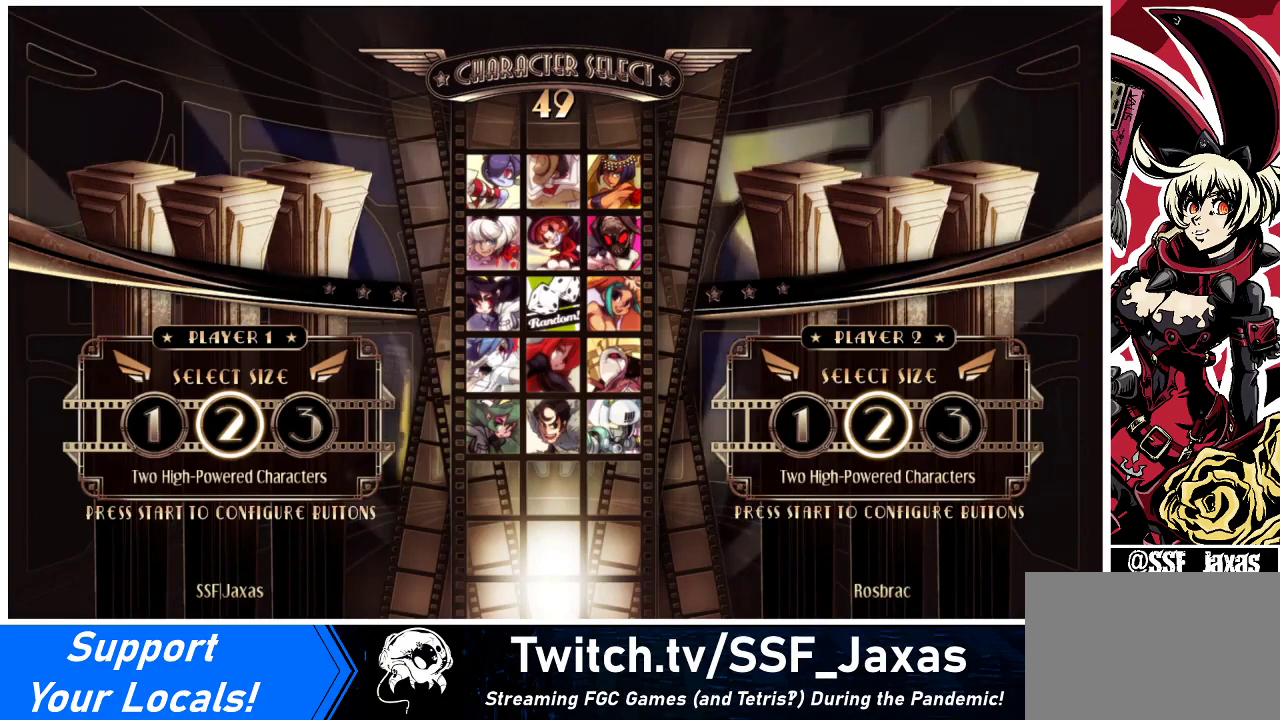
{"buttons": [], "events": []}
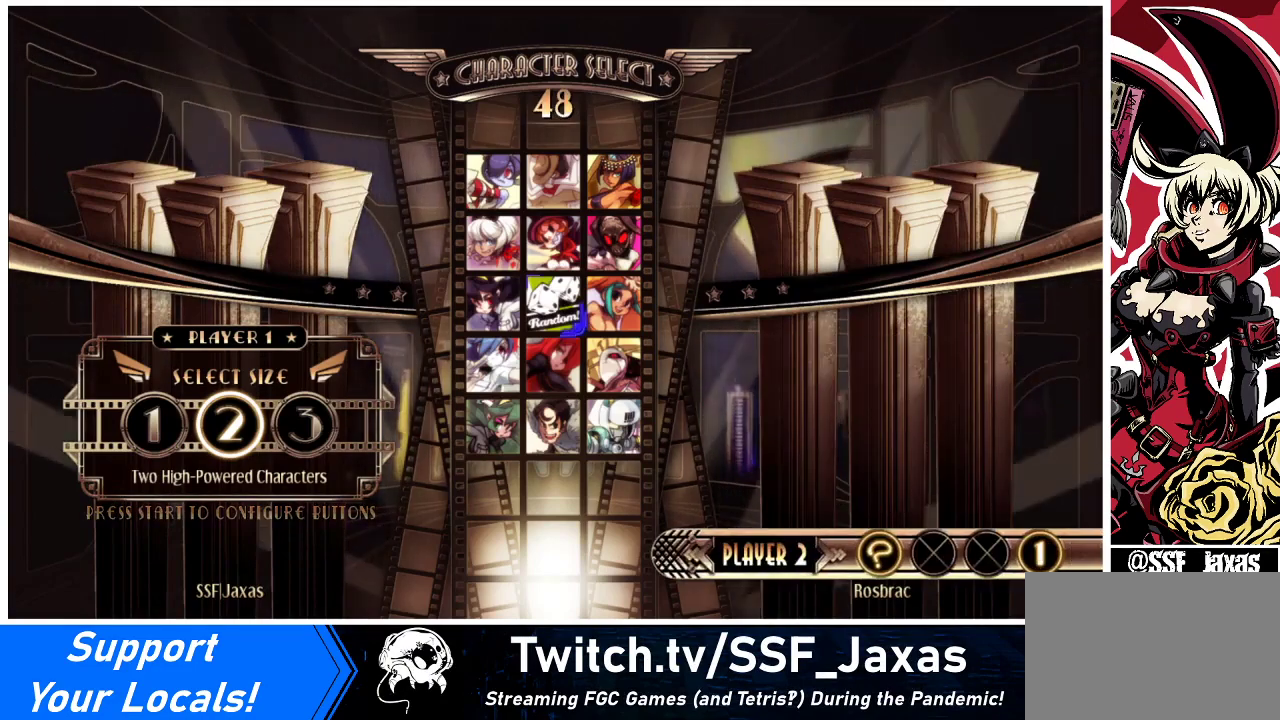
{"buttons": [], "events": [[67, "L1", "down"], [67, "R1", "down"], [133, "L1", "up"], [133, "R1", "up"], [467, "DPAD_LEFT", "down"], [500, "DPAD_LEFT", "up"]]}
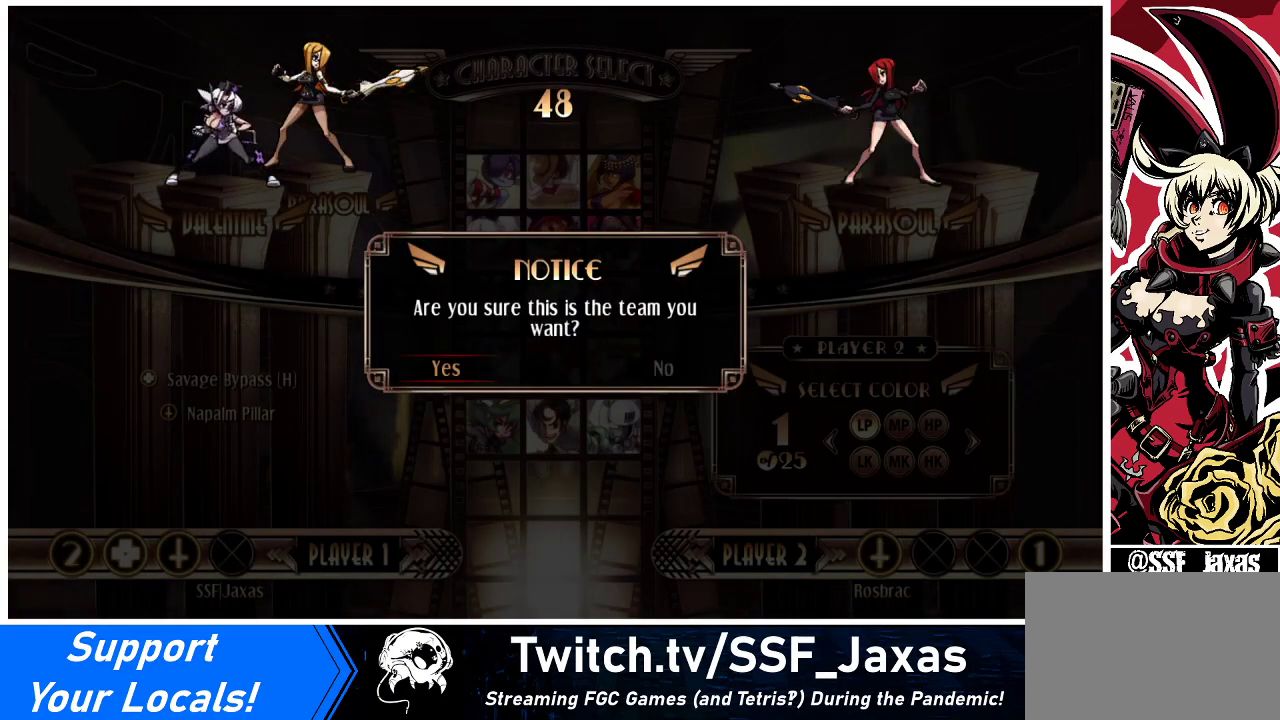
{"buttons": [], "events": []}
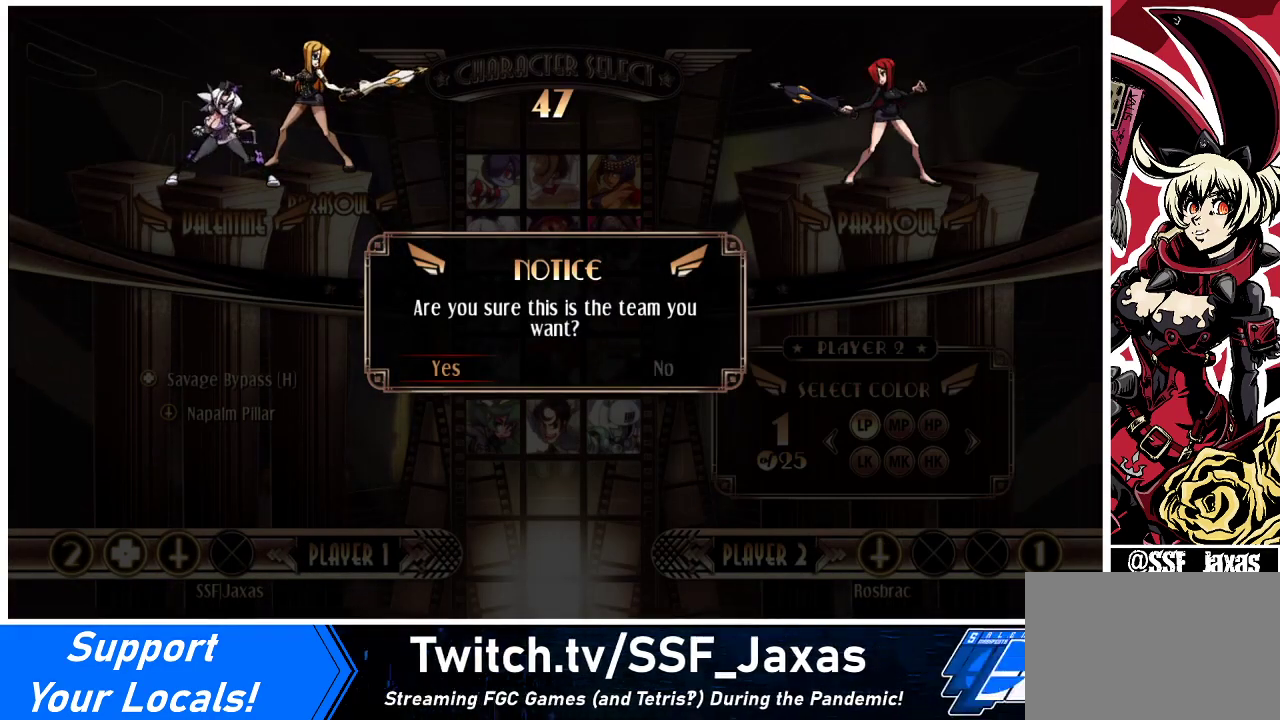
{"buttons": [], "events": []}
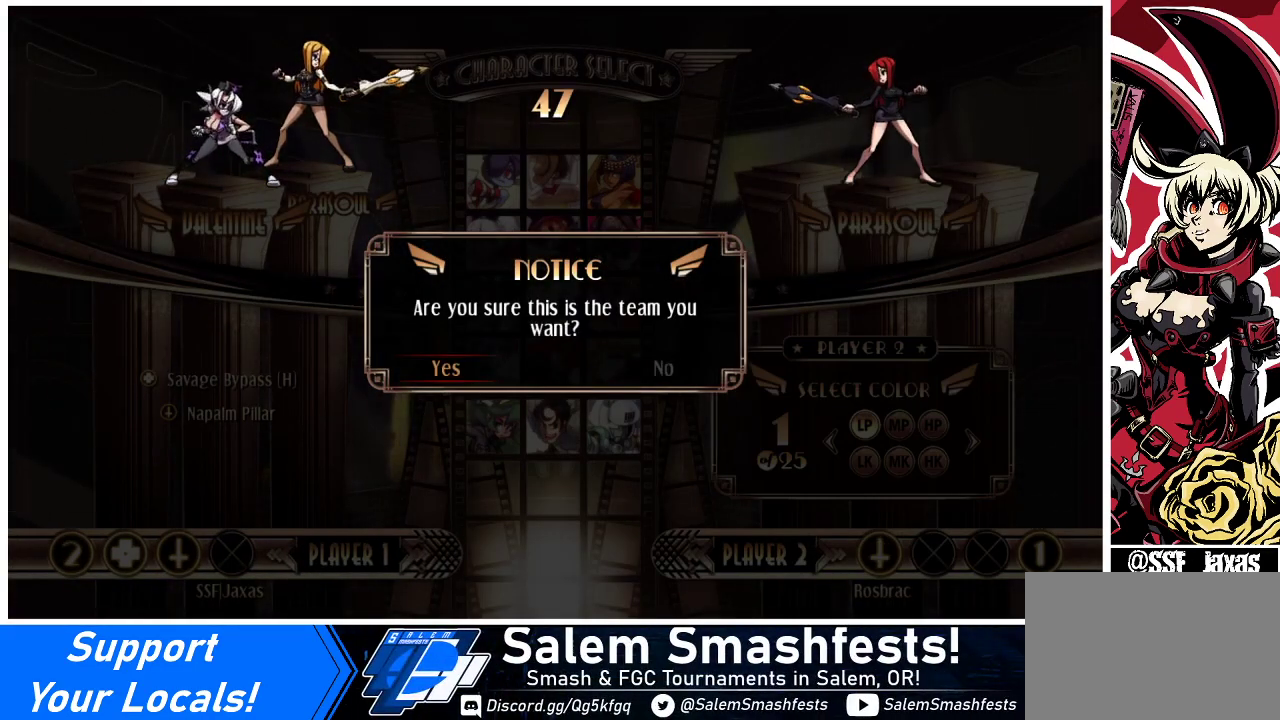
{"buttons": [], "events": [[367, "CROSS", "down"], [467, "CROSS", "up"]]}
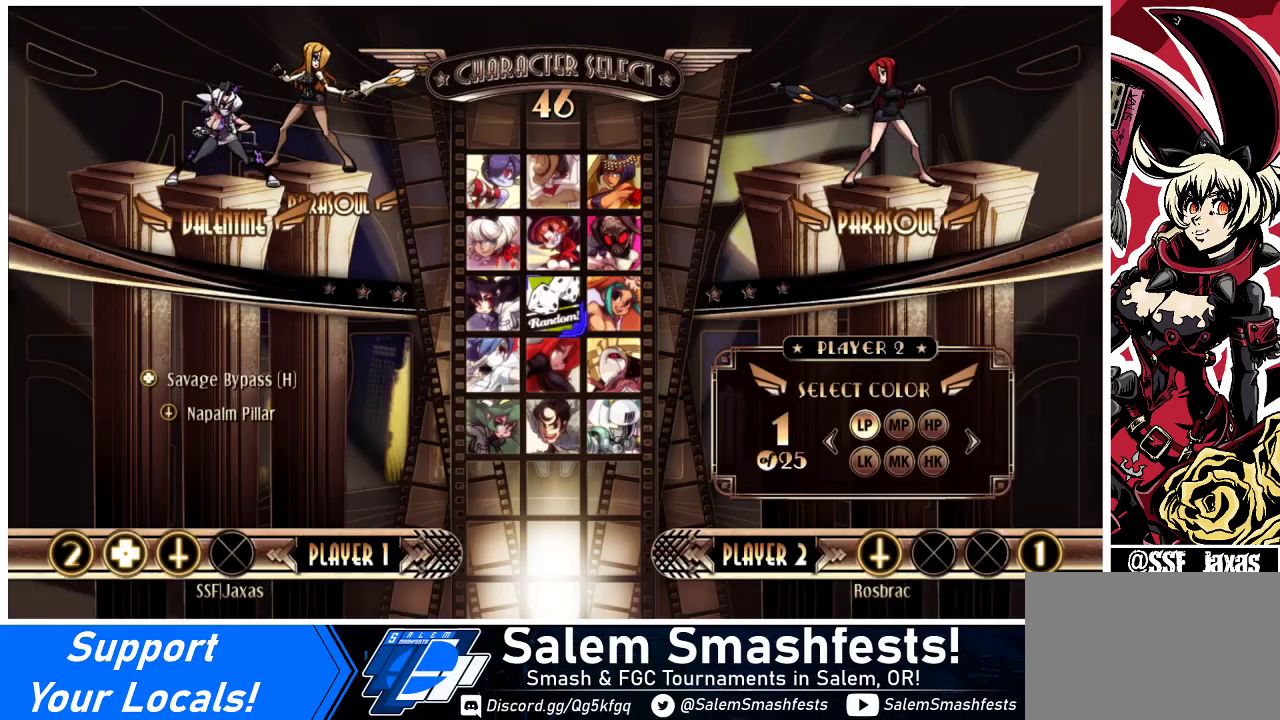
{"buttons": [], "events": []}
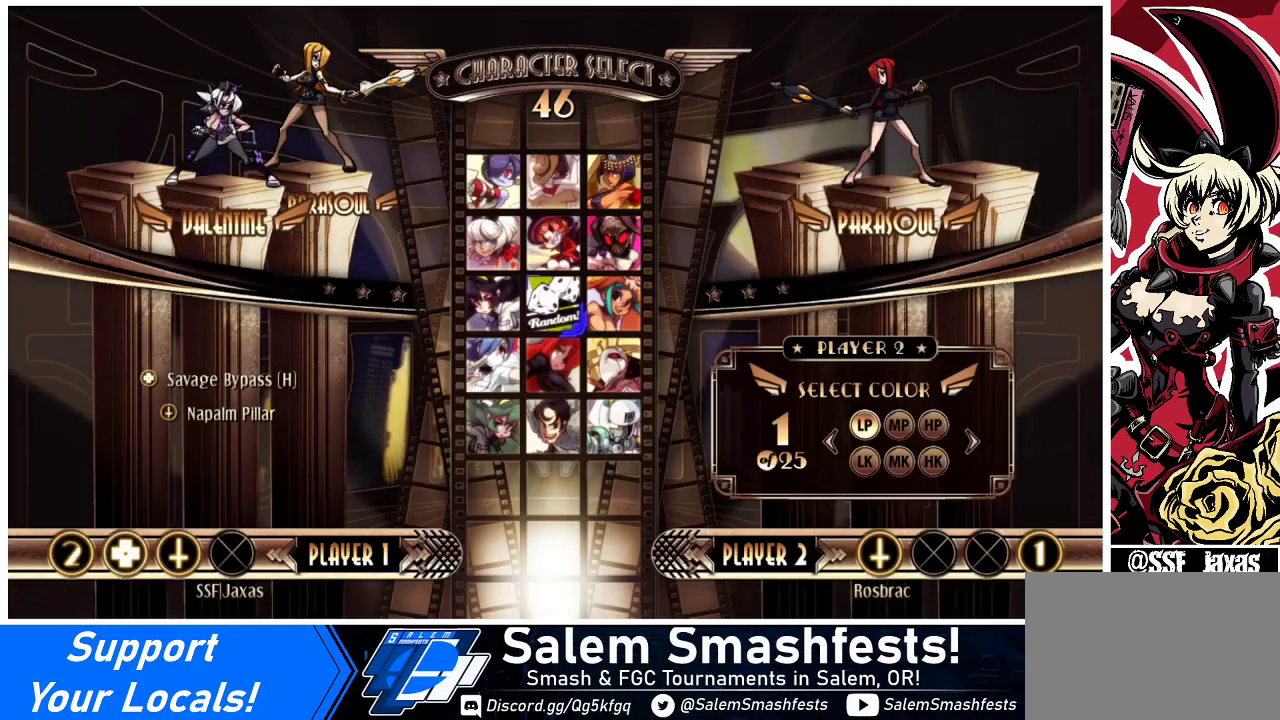
{"buttons": [], "events": []}
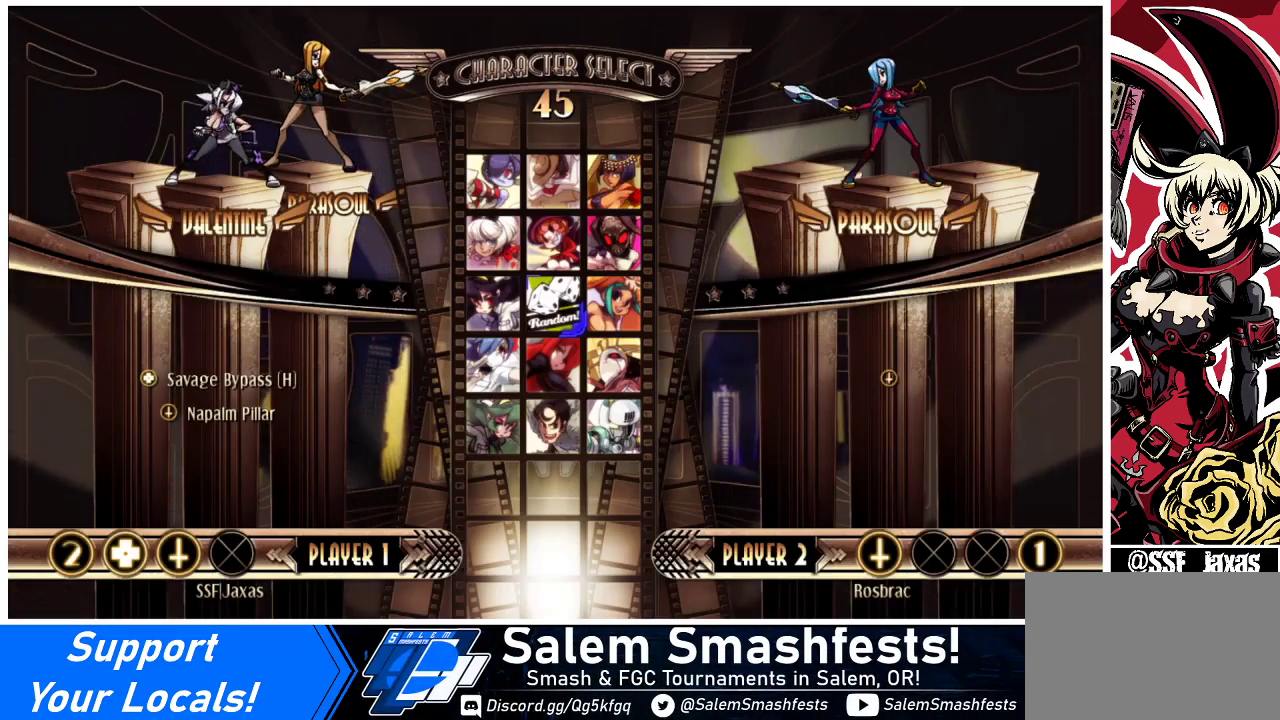
{"buttons": [], "events": []}
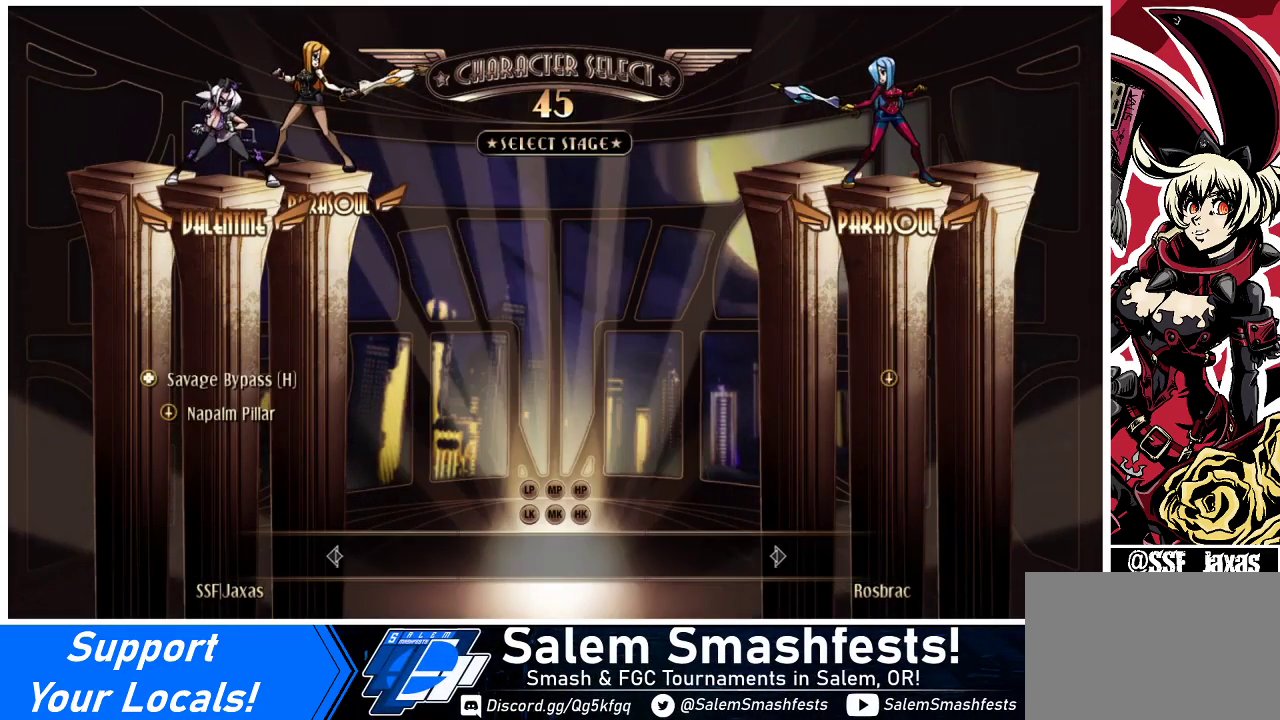
{"buttons": [], "events": []}
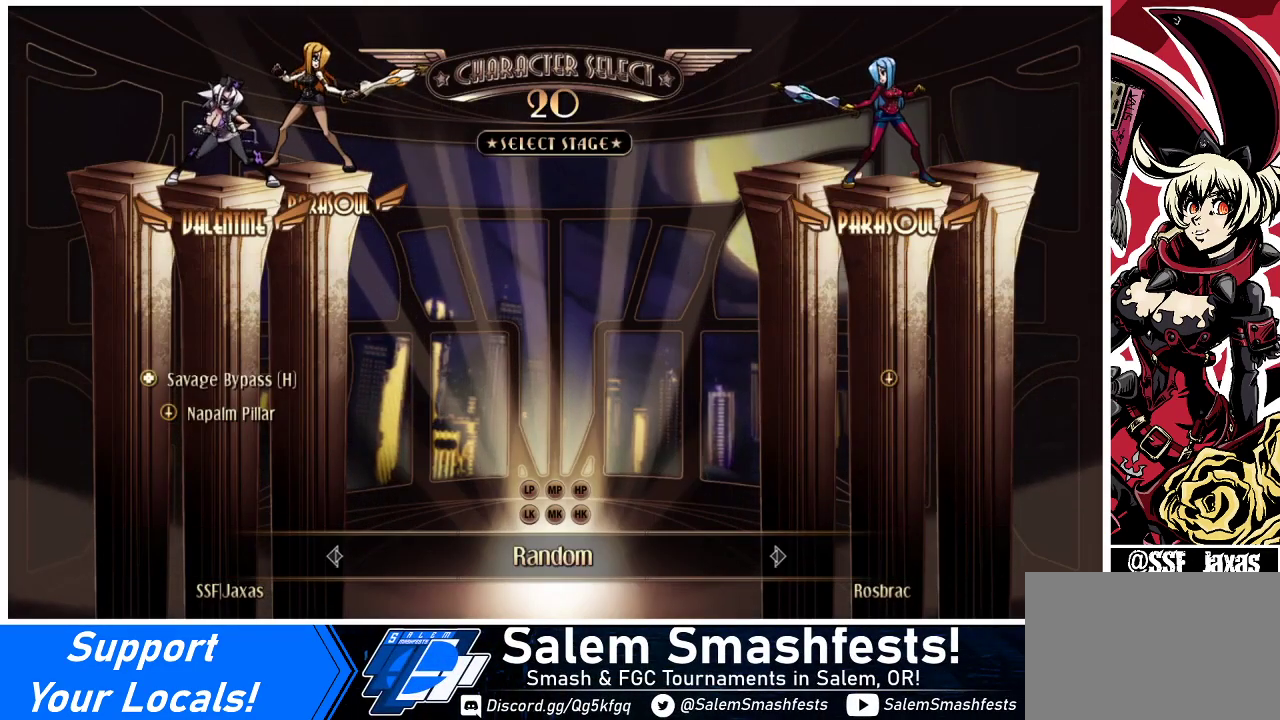
{"buttons": [], "events": []}
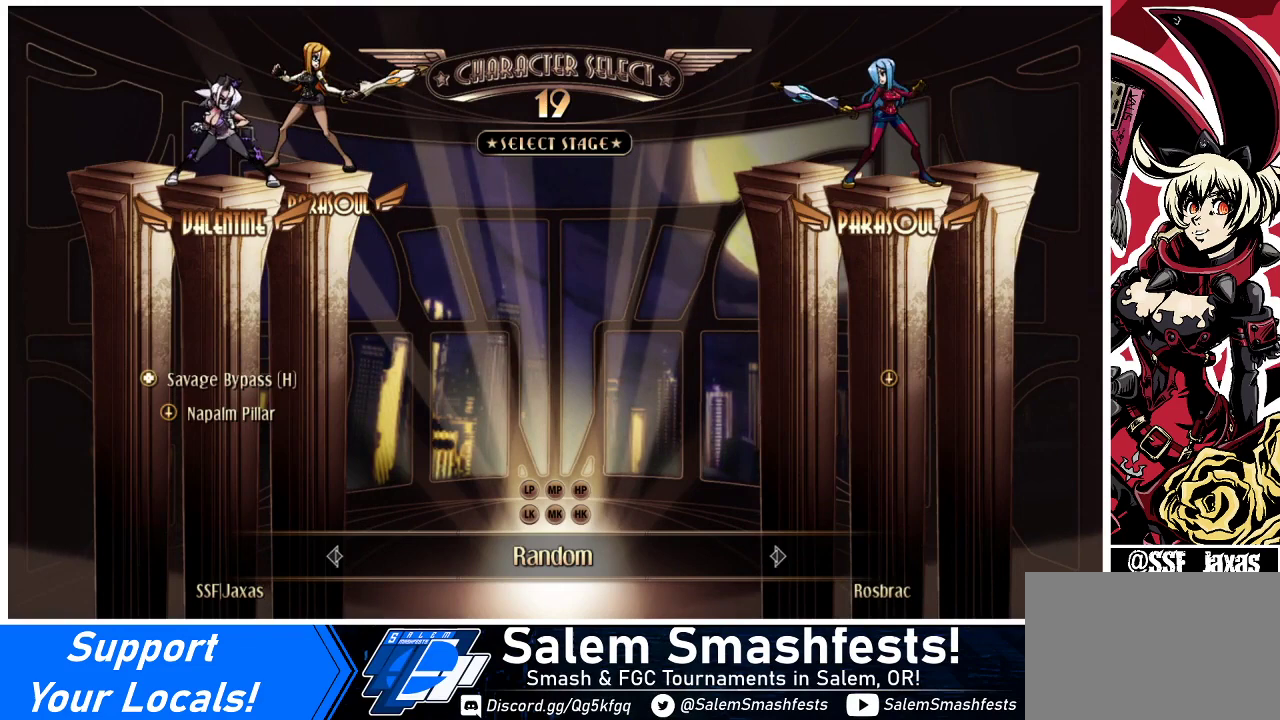
{"buttons": [], "events": []}
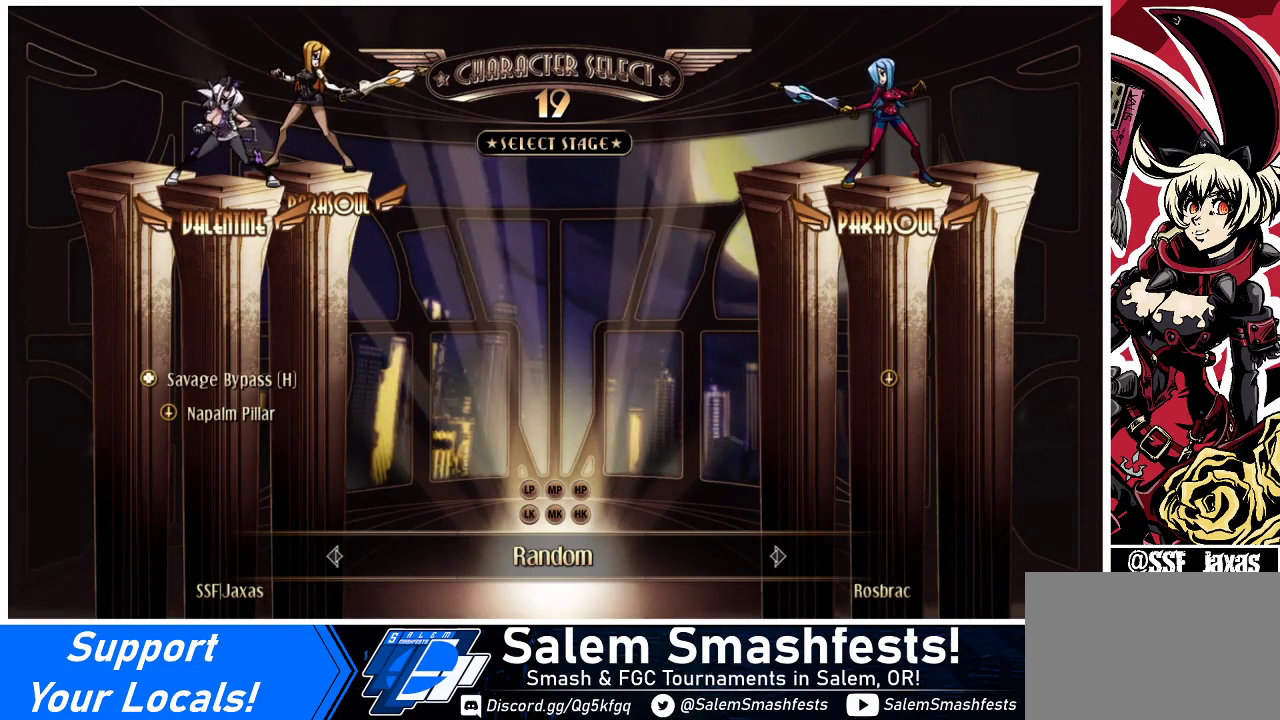
{"buttons": [], "events": []}
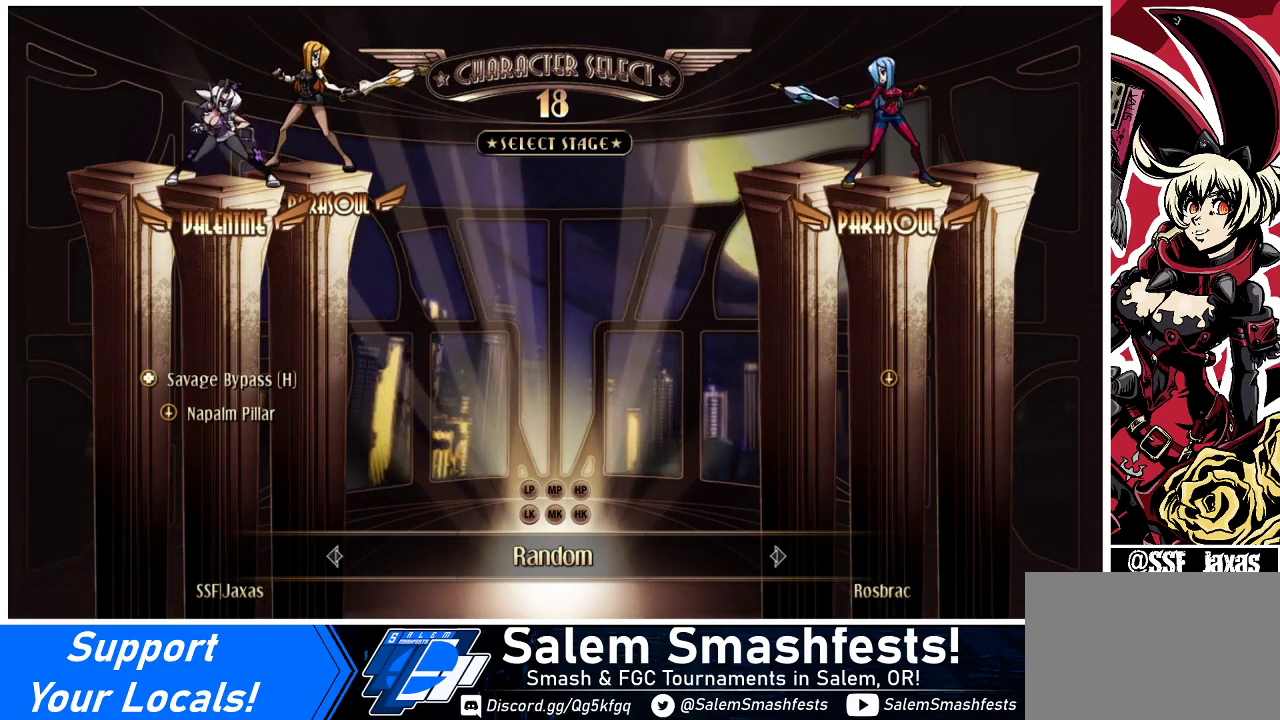
{"buttons": [], "events": [[67, "CIRCLE", "down"], [67, "CROSS", "down"], [133, "CIRCLE", "up"], [133, "CROSS", "up"]]}